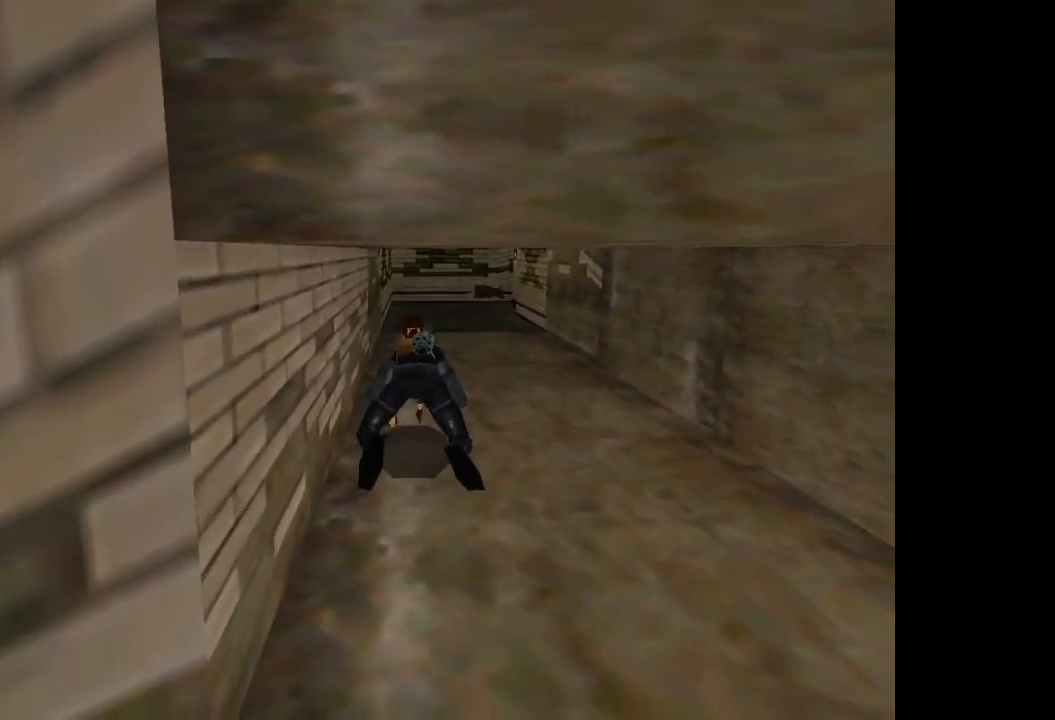
Gameplay with a controller (PlayStation layout); each line is a JSON object with the inputs held at the frame after it. "events" lists button and stick changes between this image and that frame as [ms after this image, input, new state], when the widget could be followed in between. Not read: L3 R3 left_stick right_stick.
{"buttons": ["DPAD_UP"], "events": []}
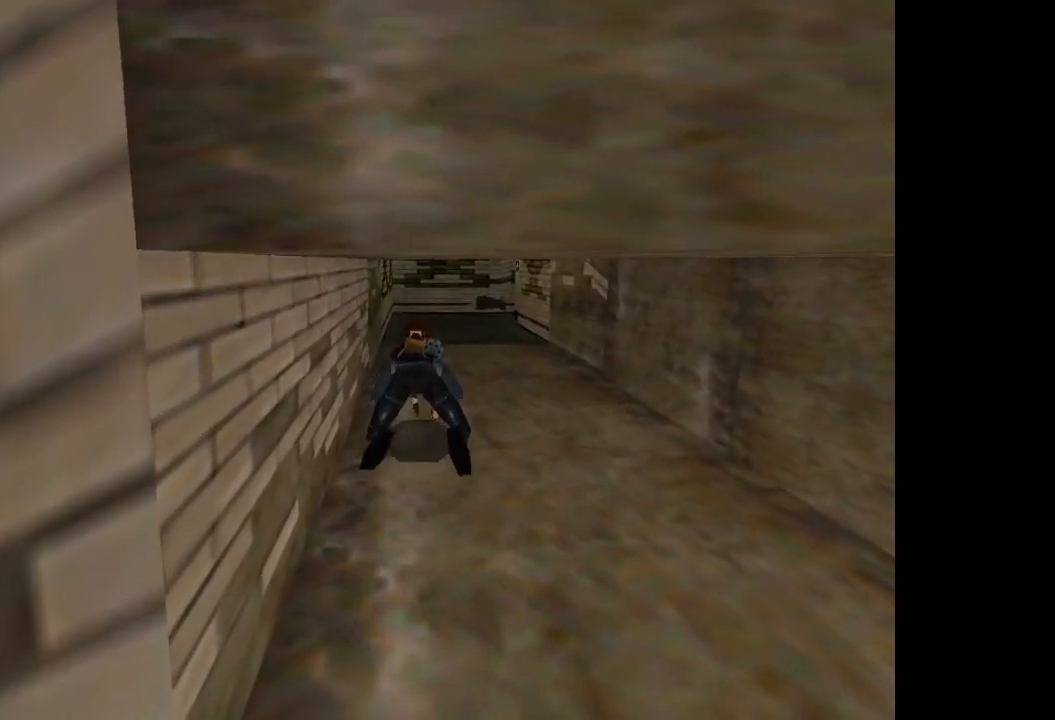
{"buttons": ["DPAD_UP"], "events": []}
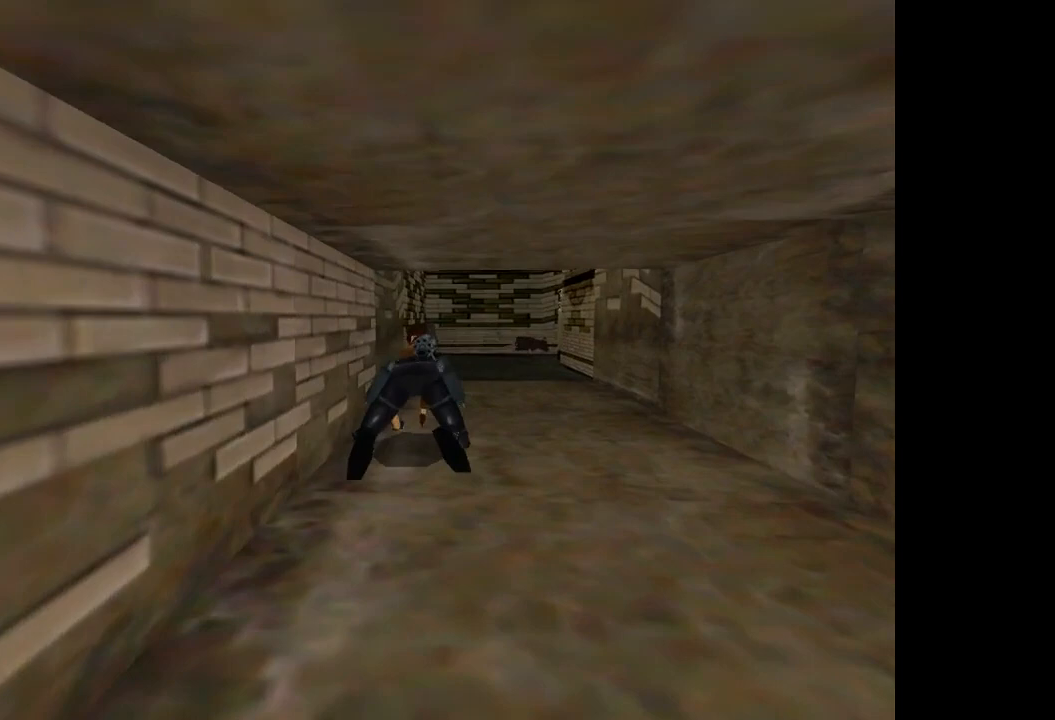
{"buttons": ["DPAD_UP"], "events": []}
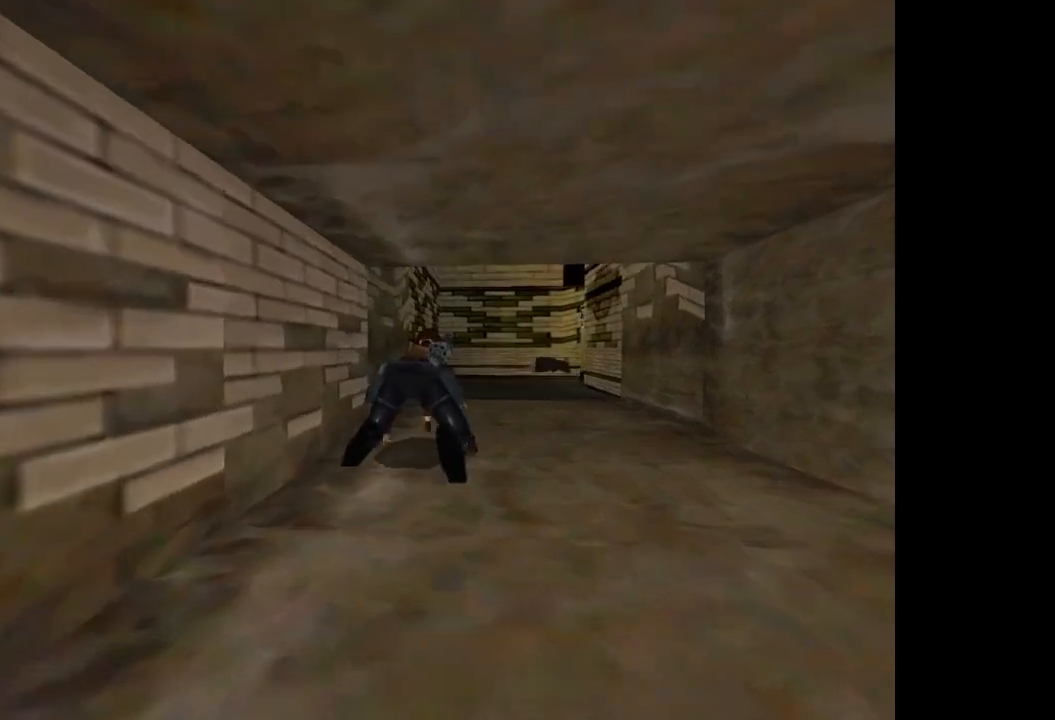
{"buttons": ["TRIANGLE", "DPAD_UP"], "events": [[133, "DPAD_UP", "up"], [200, "TRIANGLE", "down"], [400, "DPAD_UP", "down"]]}
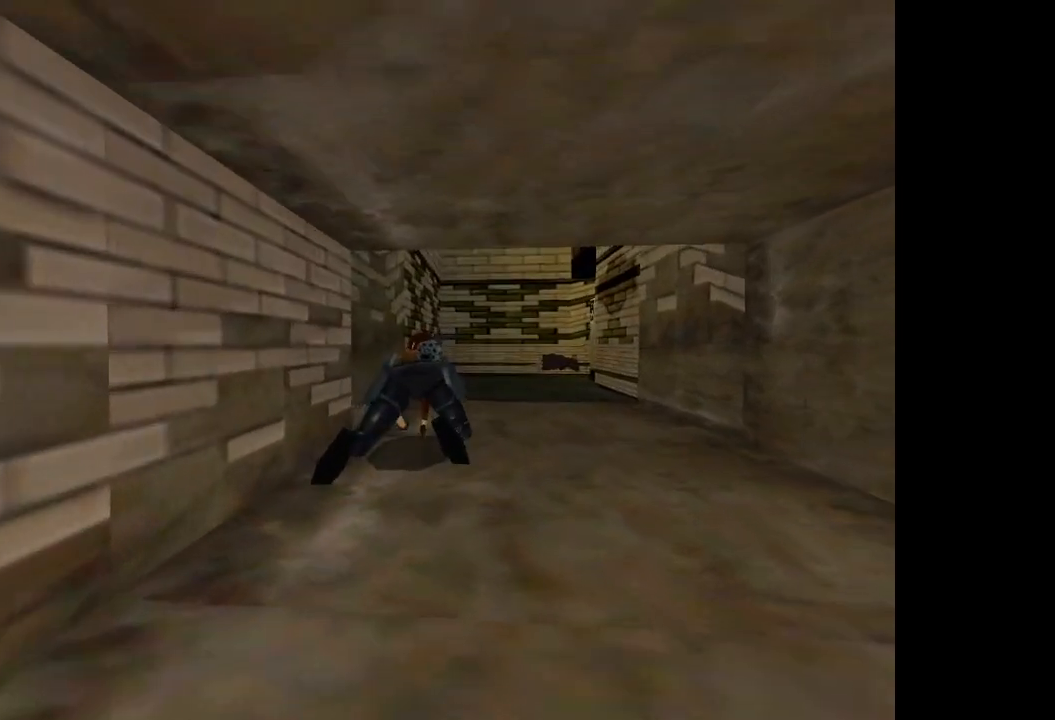
{"buttons": ["TRIANGLE", "DPAD_UP"], "events": []}
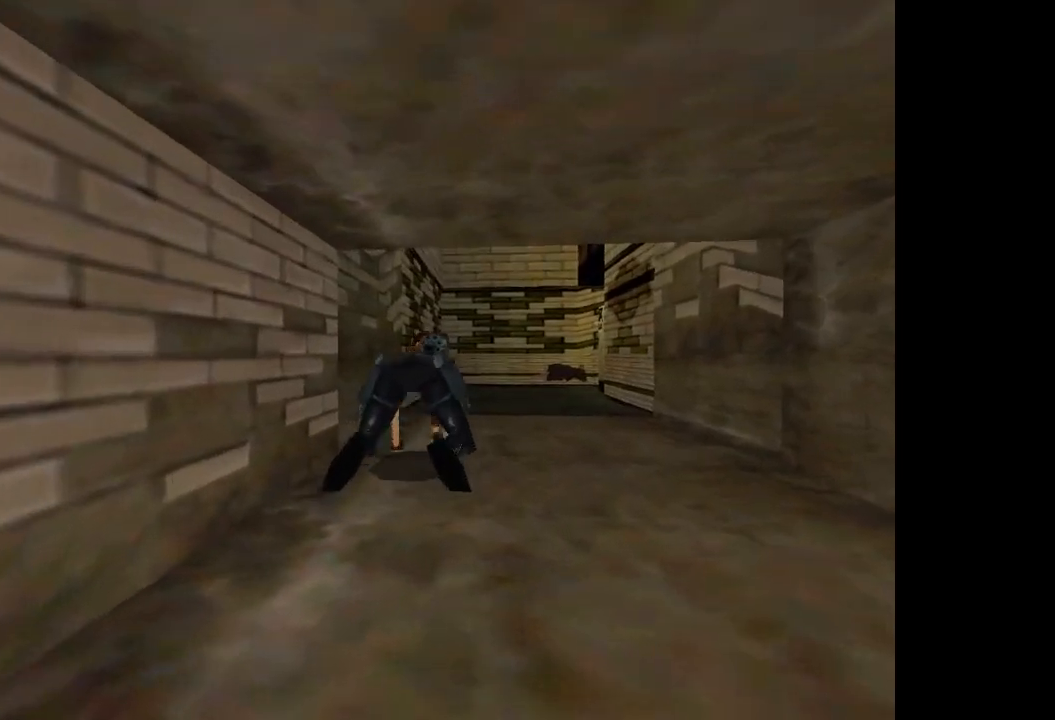
{"buttons": ["DPAD_UP"], "events": [[300, "TRIANGLE", "up"]]}
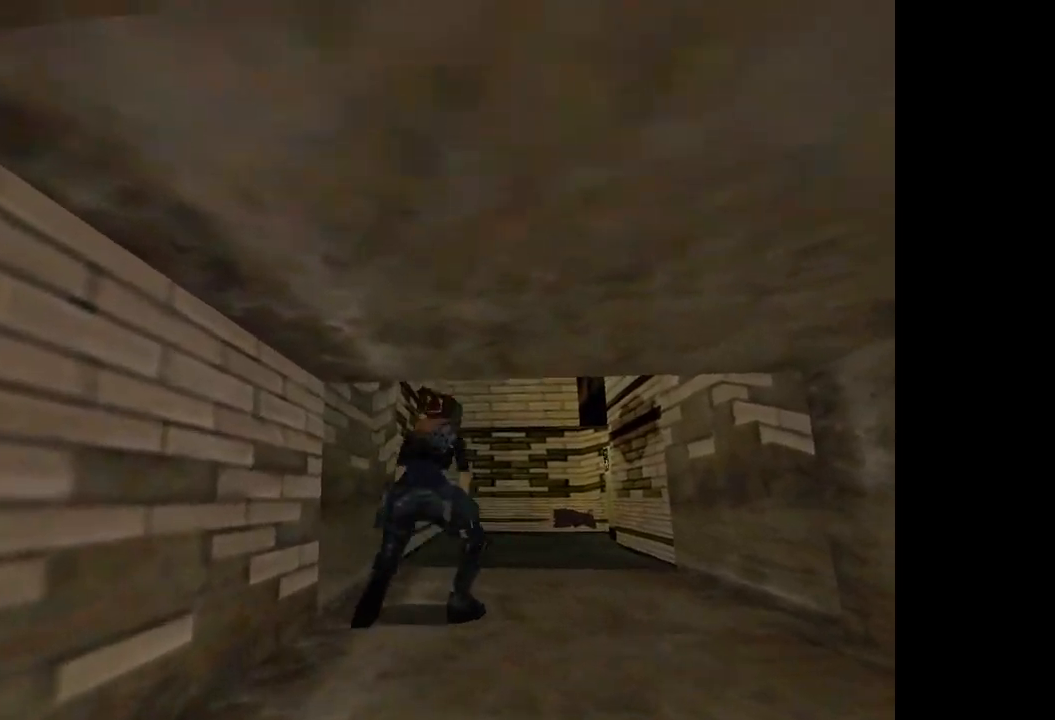
{"buttons": ["R2", "DPAD_UP"]}
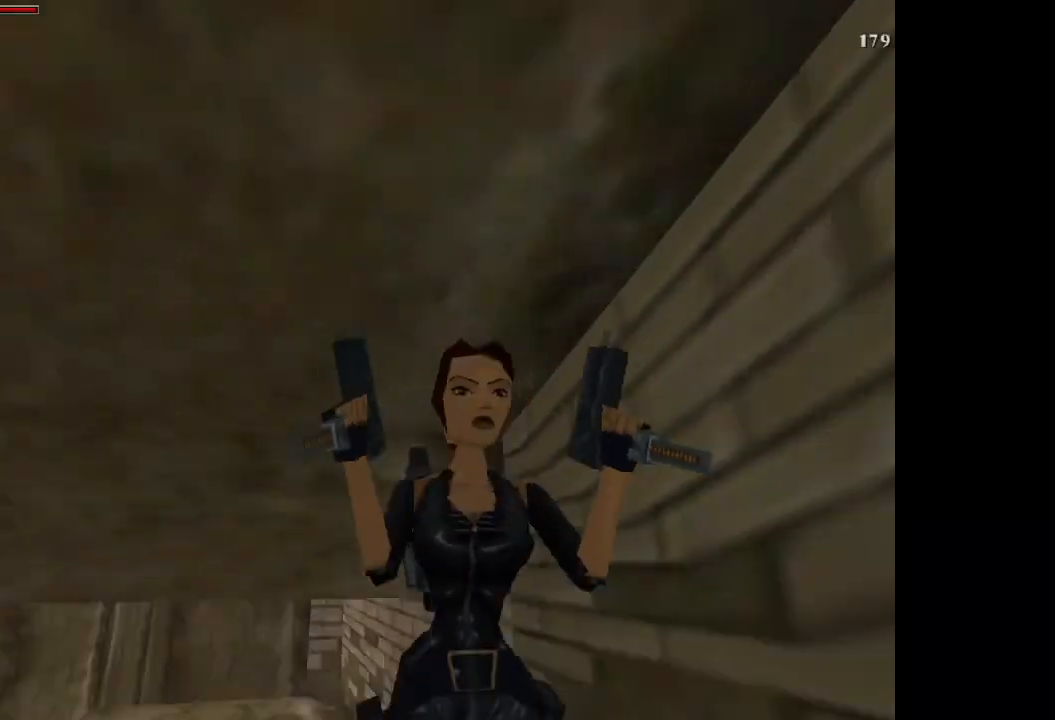
{"buttons": ["R2", "DPAD_UP", "DPAD_RIGHT"], "events": [[300, "DPAD_RIGHT", "down"]]}
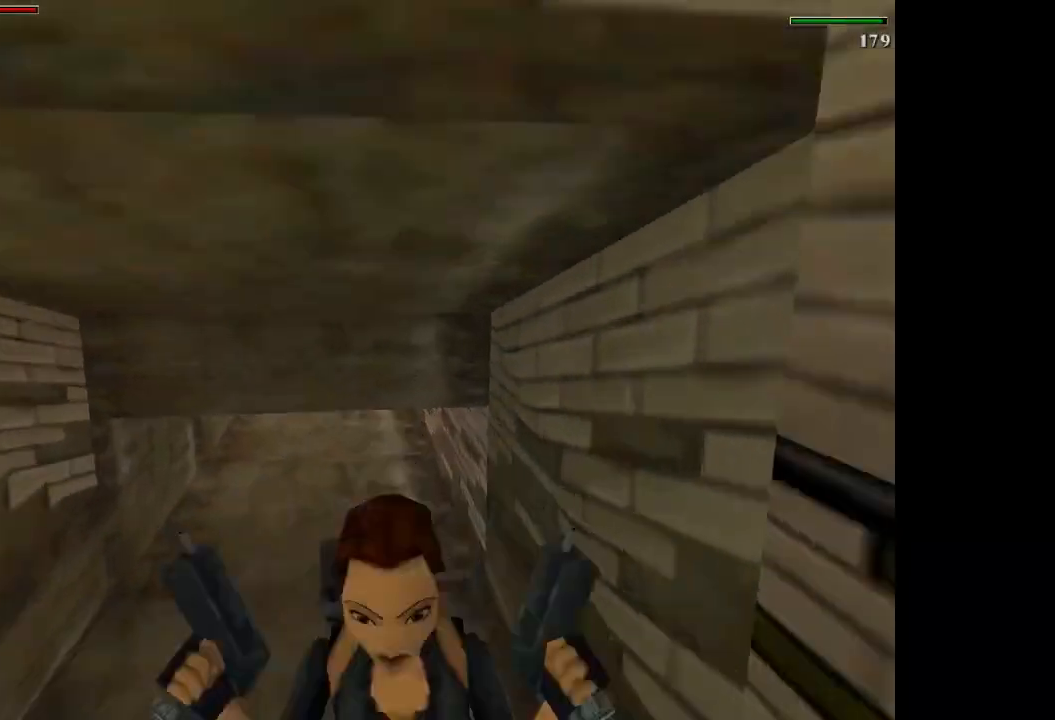
{"buttons": ["R2", "DPAD_UP", "DPAD_RIGHT"], "events": []}
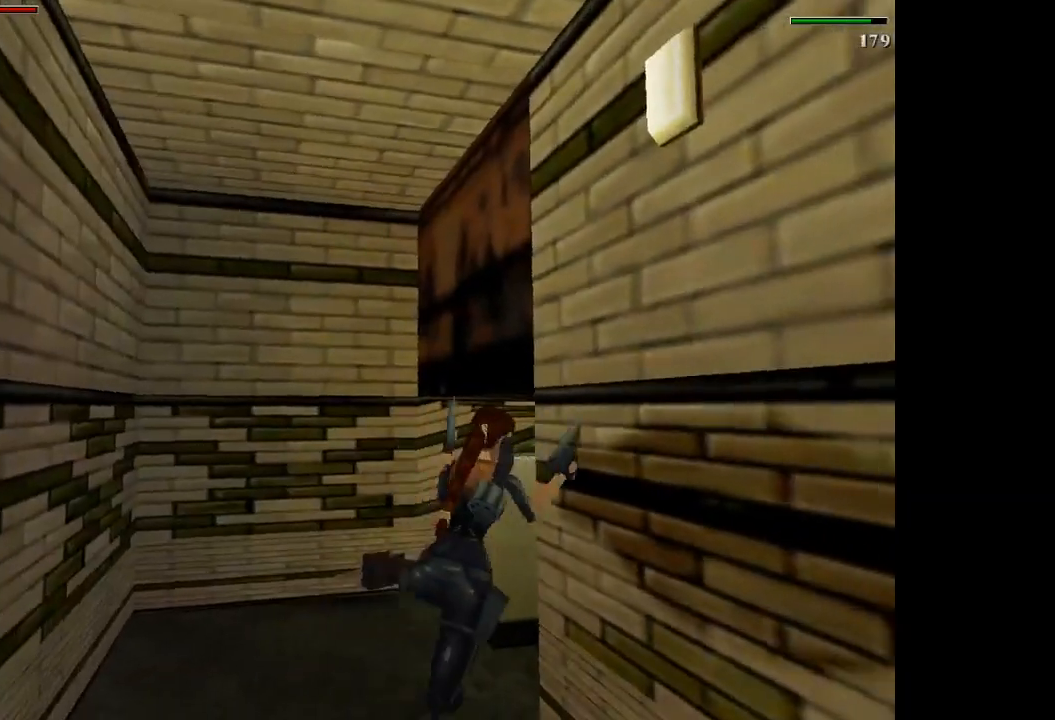
{"buttons": ["CROSS", "R2", "DPAD_UP"], "events": [[33, "CROSS", "down"], [467, "DPAD_RIGHT", "up"]]}
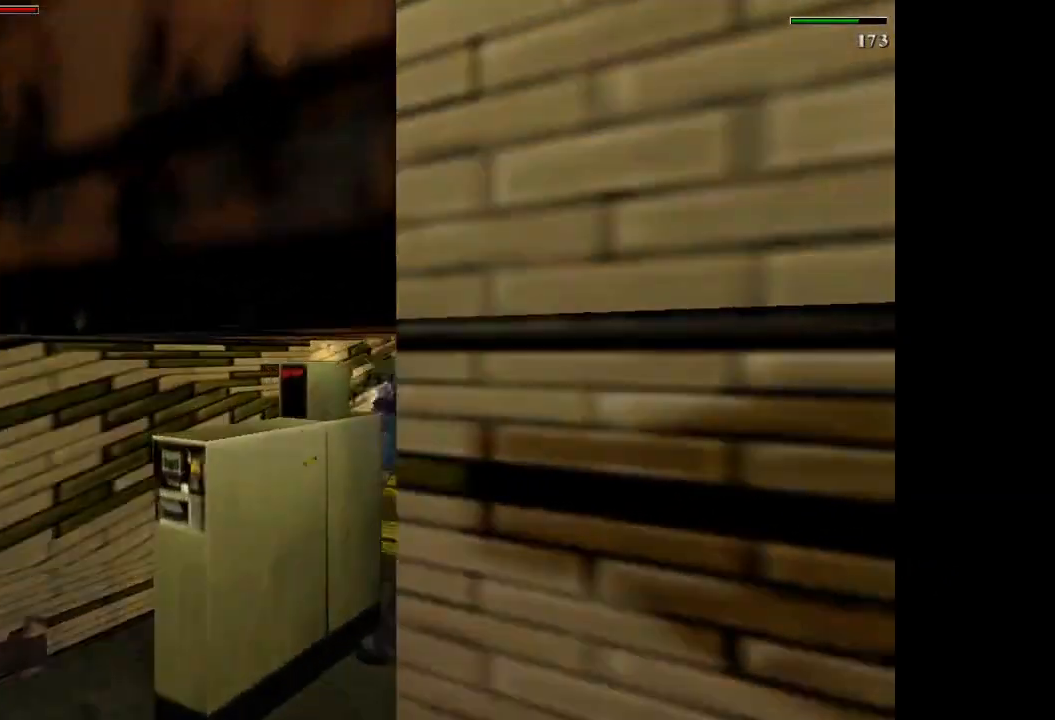
{"buttons": ["DPAD_UP", "DPAD_RIGHT"], "events": [[201, "CROSS", "up"], [267, "R2", "up"], [367, "DPAD_RIGHT", "down"]]}
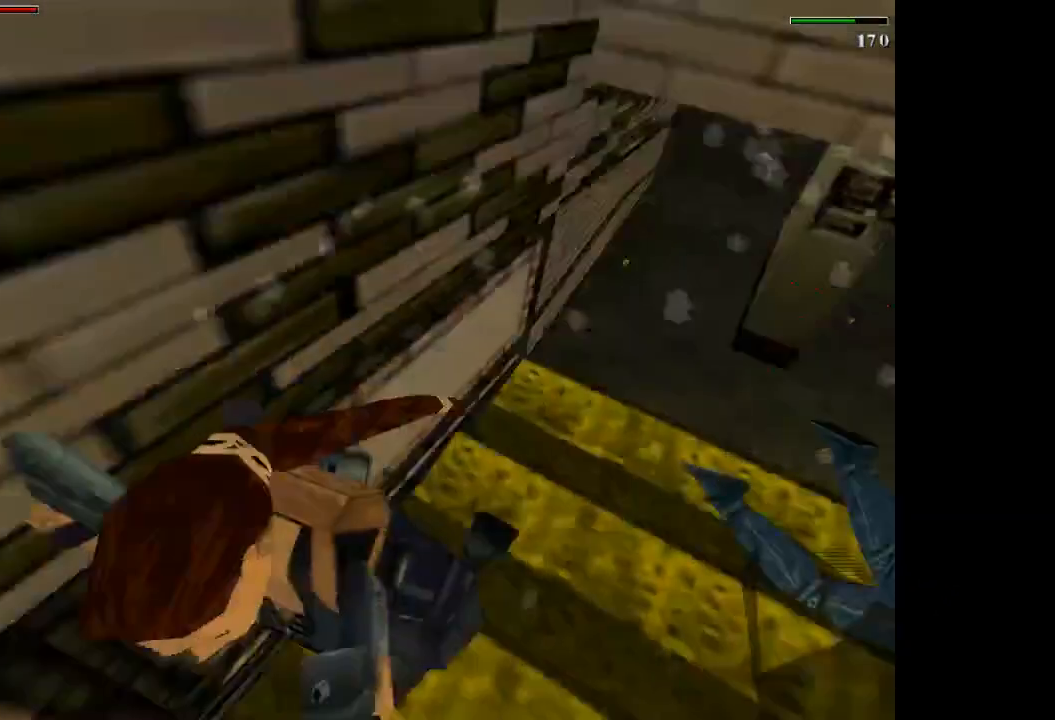
{"buttons": ["DPAD_UP", "DPAD_RIGHT"], "events": []}
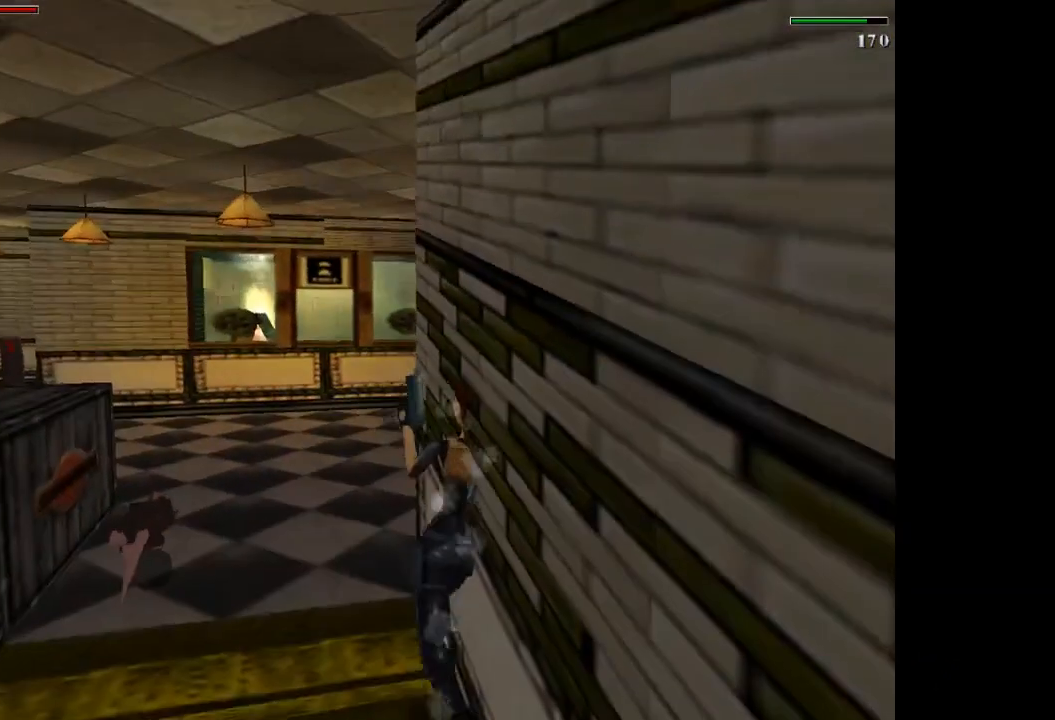
{"buttons": ["DPAD_UP", "DPAD_RIGHT"], "events": [[301, "TRIANGLE", "down"], [434, "TRIANGLE", "up"]]}